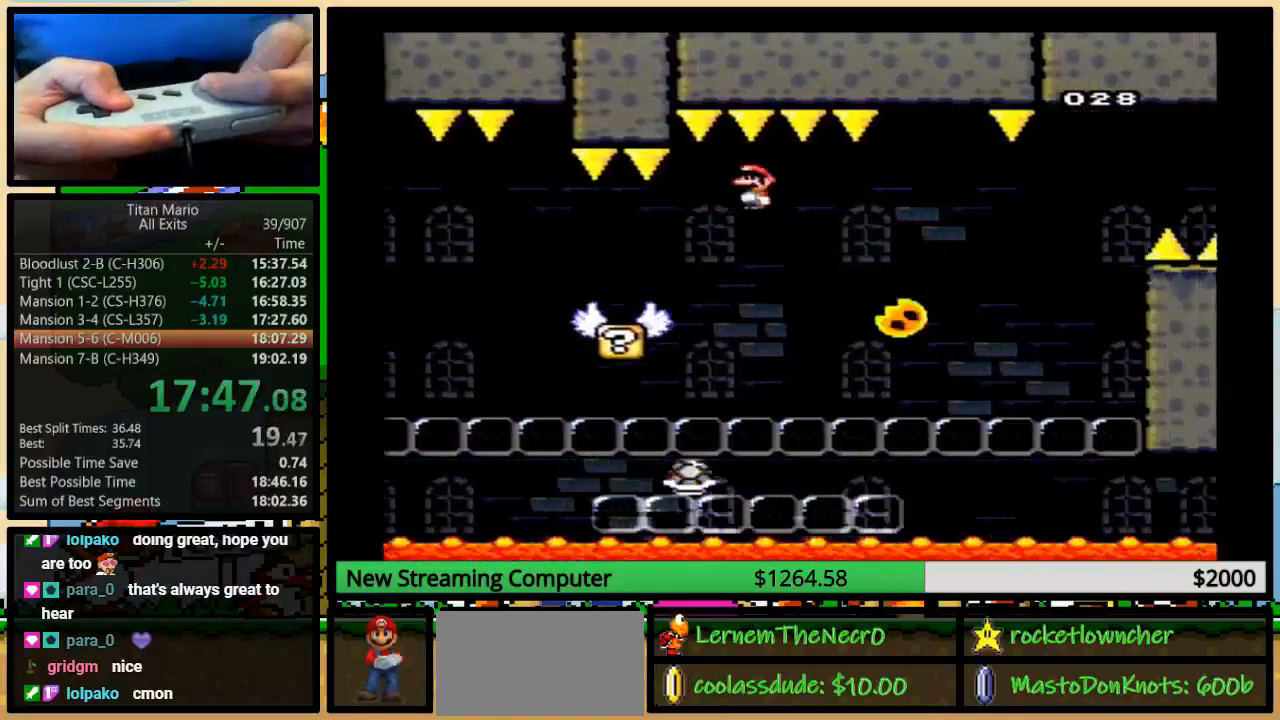
Gameplay with a controller (Nintendo layout); each line is a JSON object with the inputs held at the frame after it. "events" lists button and stick changes between this image and that frame as [ms after this image, input, new state], when the widget could be followed in between. Not read: L1 L3 R1 R3.
{"buttons": ["A", "Y", "DPAD_UP", "DPAD_RIGHT"], "events": [[150, "A", "down"], [283, "A", "up"], [350, "A", "down"], [350, "DPAD_UP", "down"]]}
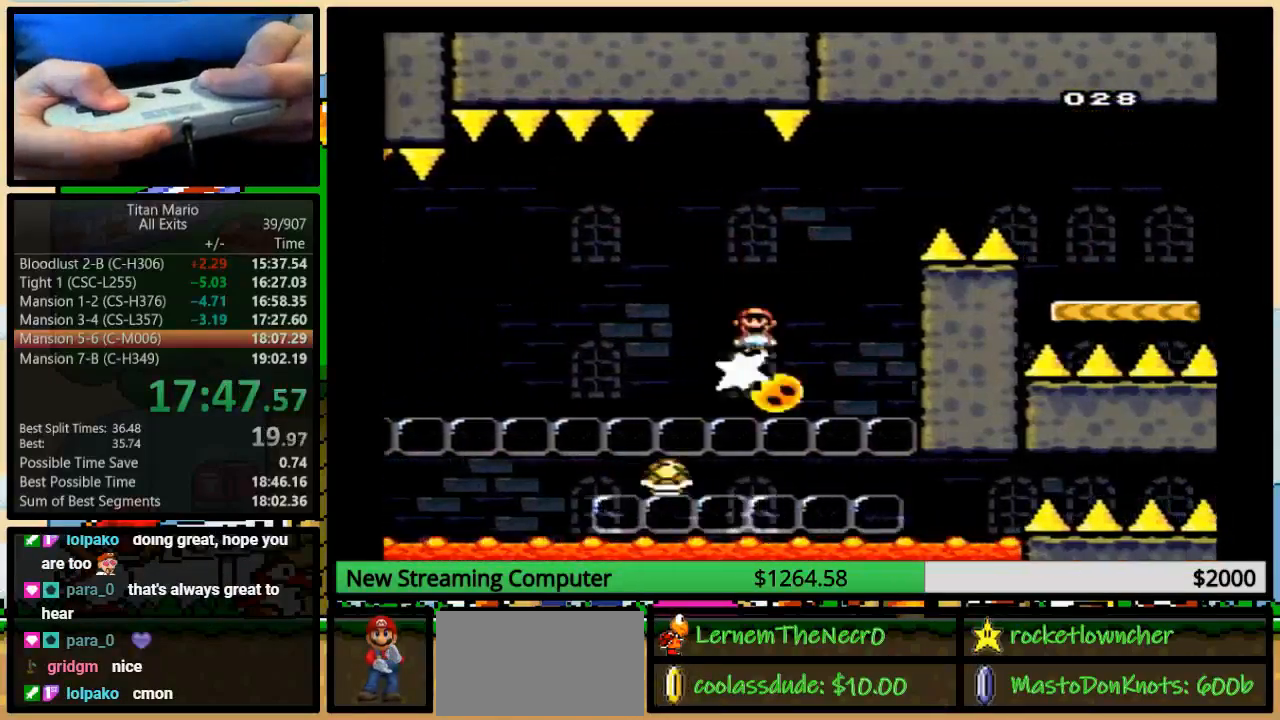
{"buttons": ["A", "Y", "DPAD_RIGHT"], "events": [[350, "DPAD_UP", "up"]]}
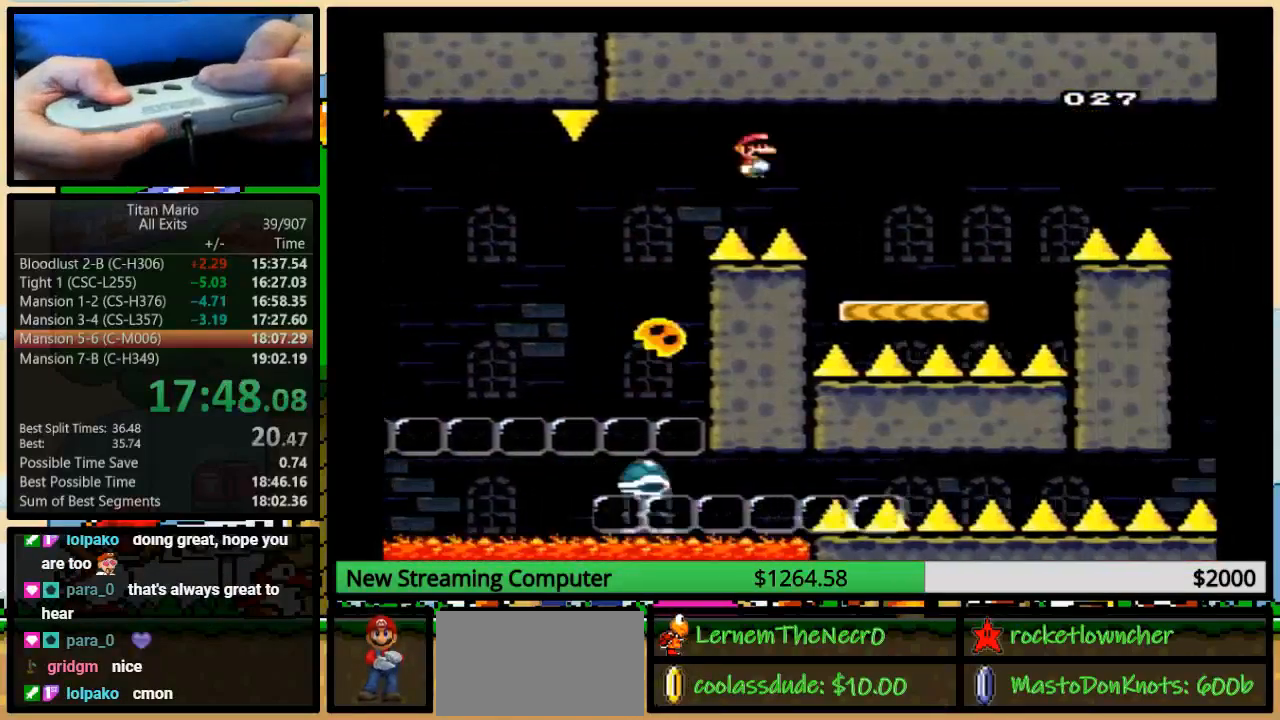
{"buttons": ["Y", "DPAD_UP", "DPAD_RIGHT"], "events": [[317, "A", "up"], [450, "DPAD_UP", "down"]]}
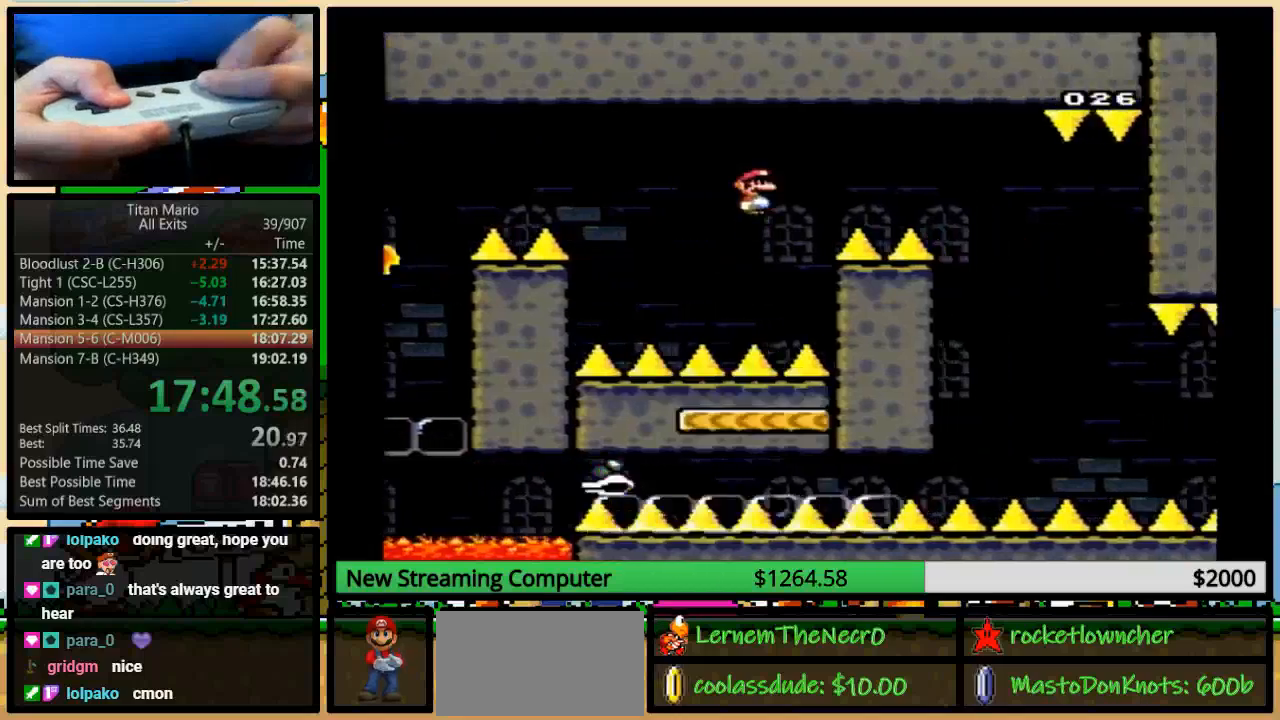
{"buttons": ["B", "Y", "DPAD_RIGHT"], "events": [[17, "B", "down"], [117, "DPAD_UP", "up"], [150, "B", "up"], [217, "B", "down"]]}
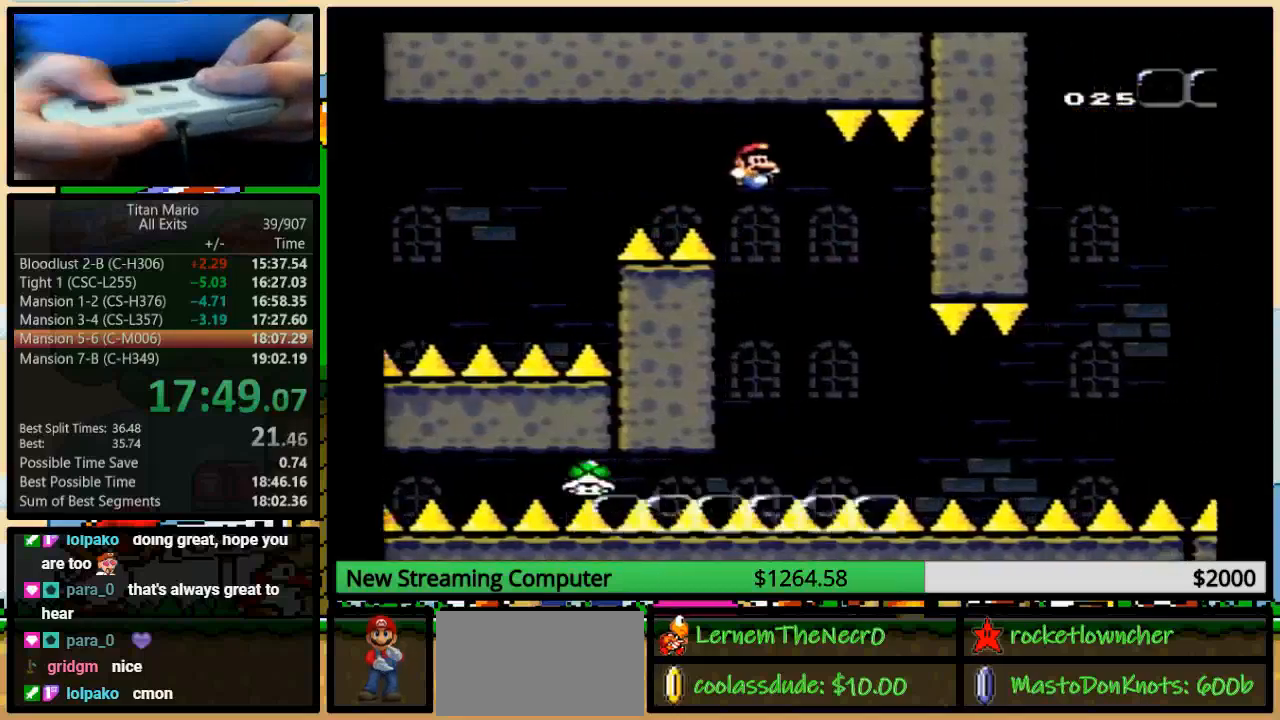
{"buttons": ["Y", "DPAD_RIGHT"], "events": [[150, "DPAD_RIGHT", "up"], [217, "DPAD_LEFT", "down"], [317, "B", "up"], [450, "DPAD_LEFT", "up"], [450, "DPAD_UP", "down"], [483, "DPAD_RIGHT", "down"], [483, "DPAD_UP", "up"]]}